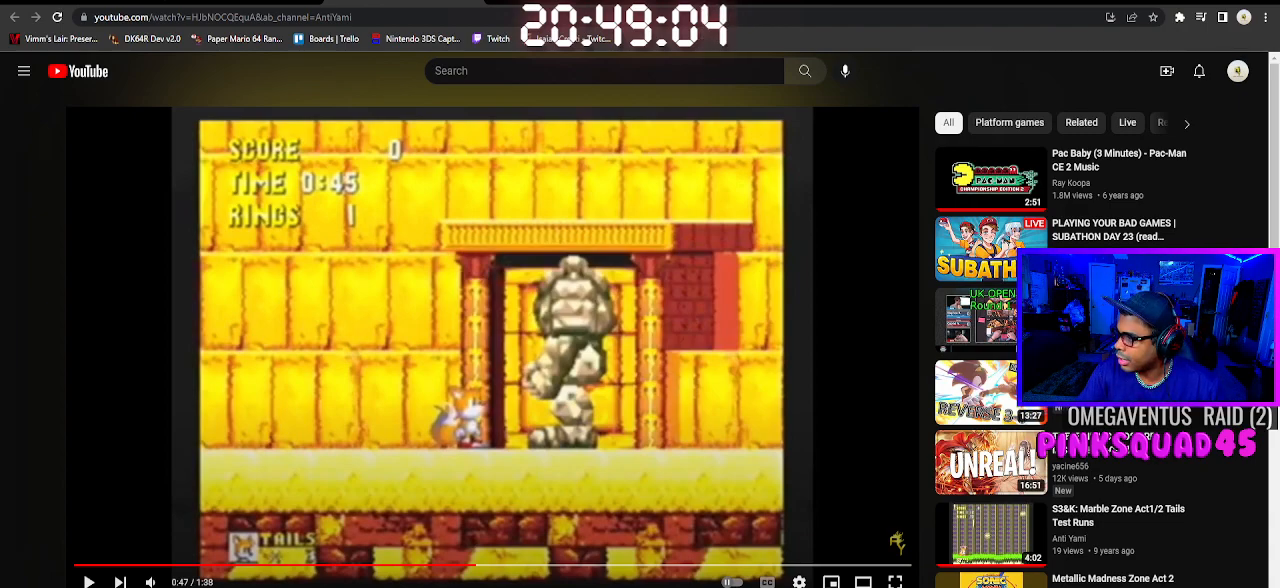
Gameplay with a controller (PlayStation layout); each line is a JSON object with the inputs held at the frame after it. "events" lists button and stick changes between this image and that frame as [ms after this image, input, new state], when the widget could be followed in between. Not read: L3.
{"buttons": ["L2"], "left_stick": "center", "right_stick": "center", "events": [[450, "L2", "down"]]}
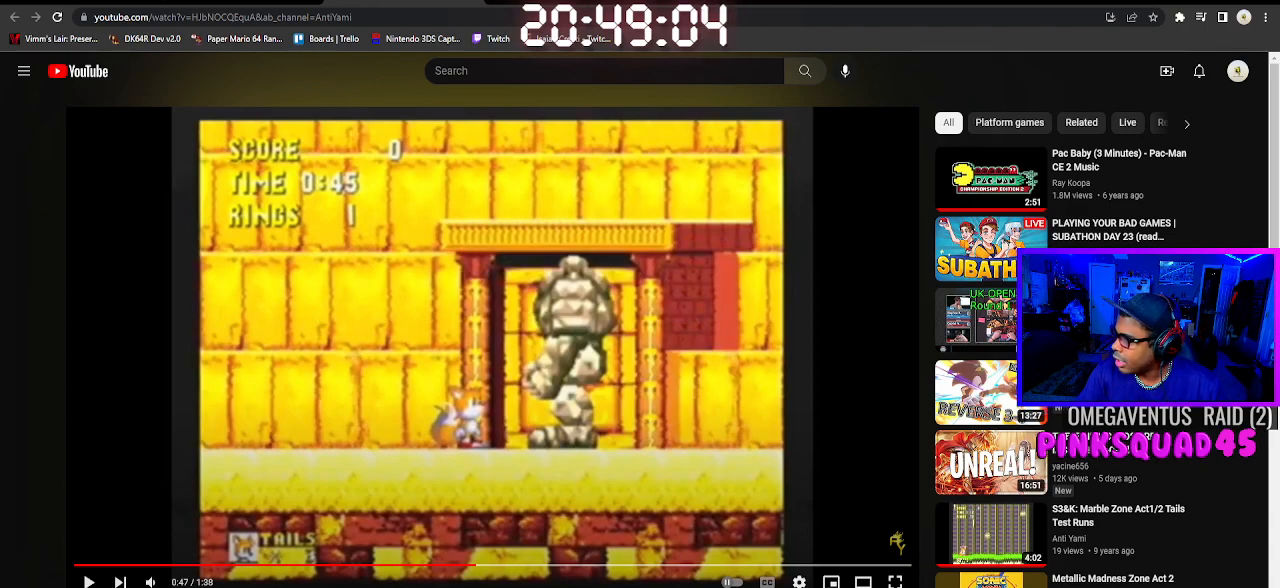
{"buttons": ["L2"], "left_stick": "center", "right_stick": "center", "events": []}
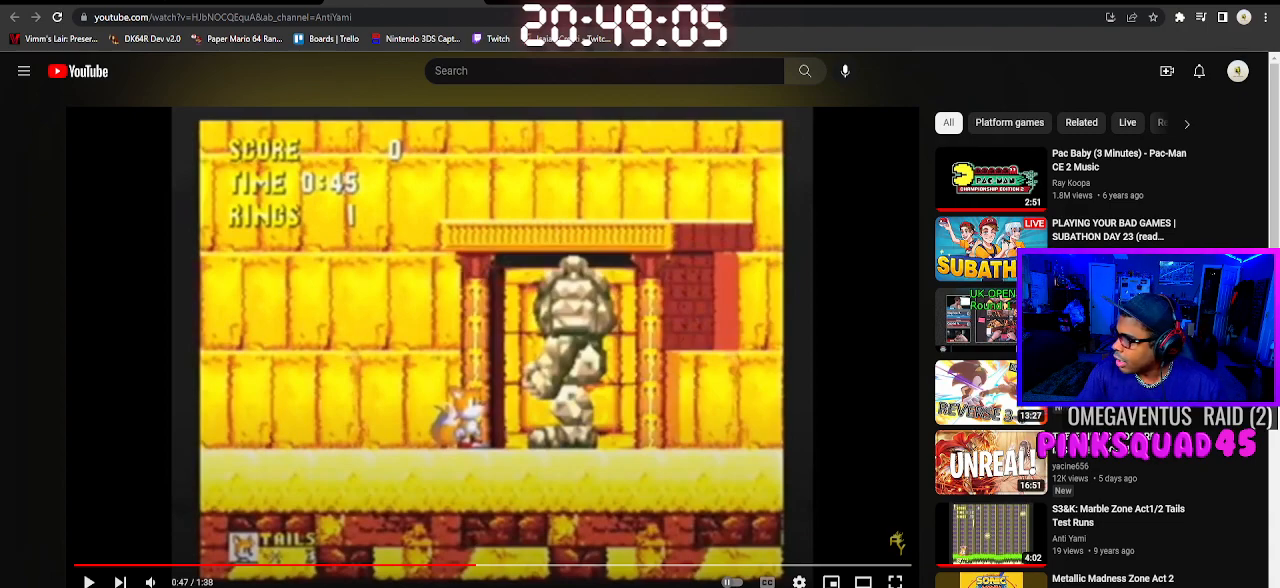
{"buttons": ["L2"], "left_stick": "center", "right_stick": "center", "events": []}
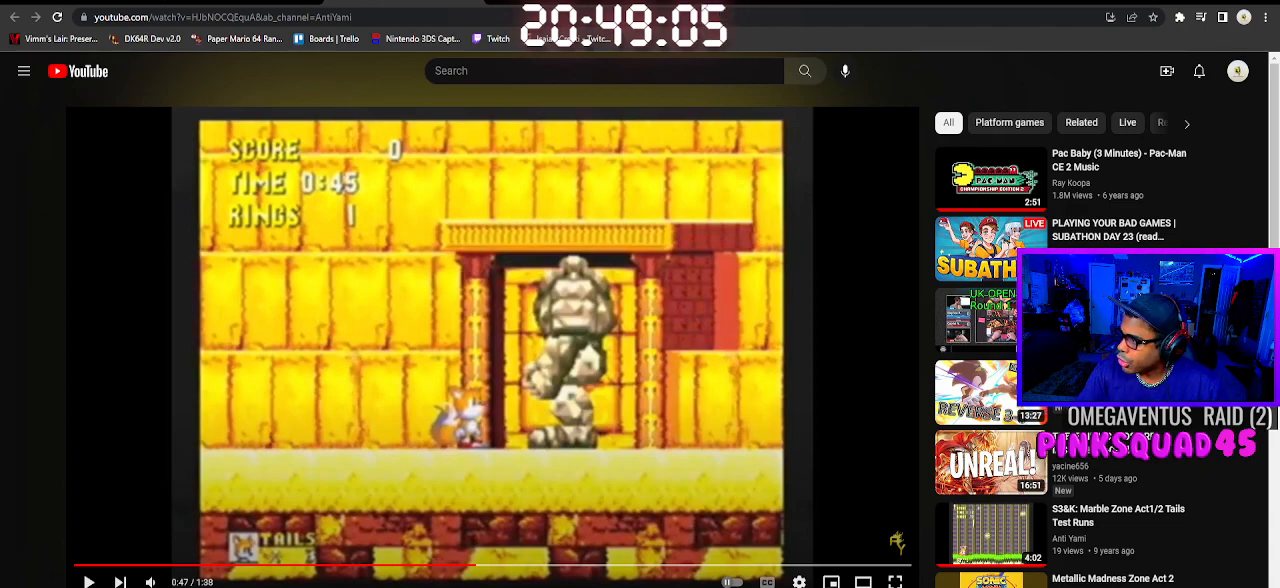
{"buttons": ["L2"], "left_stick": "center", "right_stick": "center", "events": []}
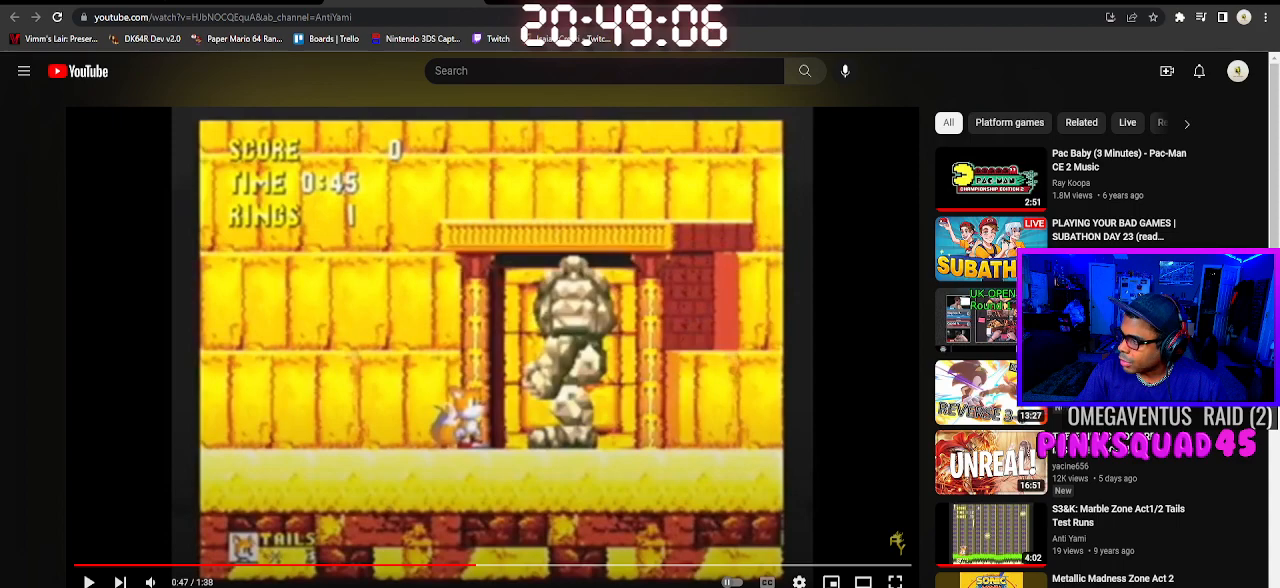
{"buttons": ["L2"], "left_stick": "center", "right_stick": "center", "events": []}
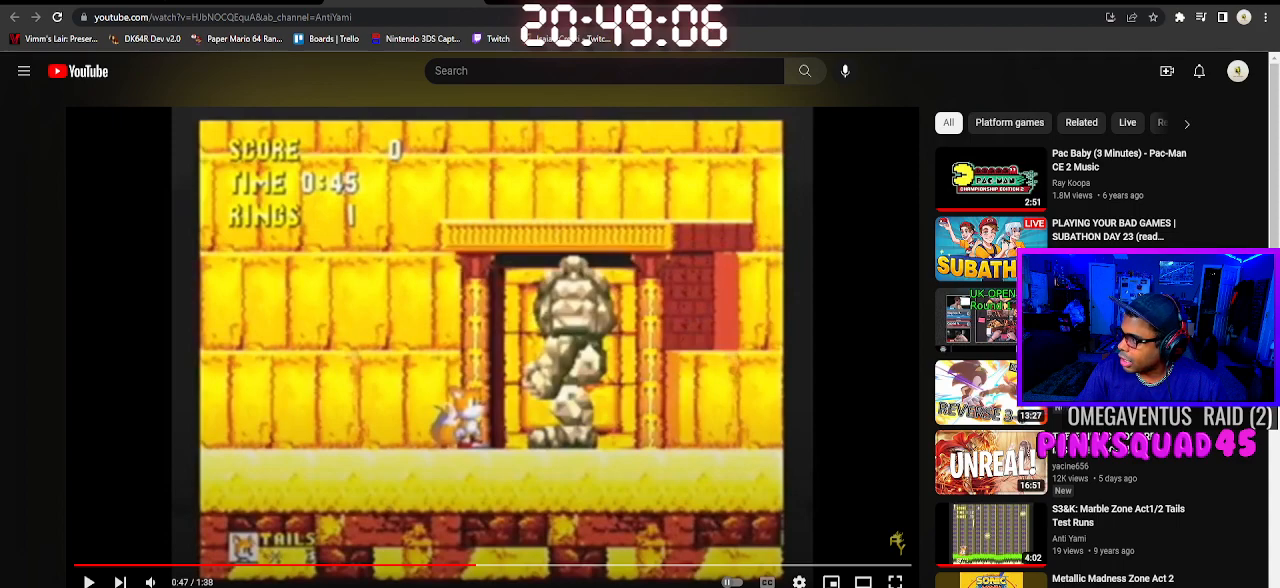
{"buttons": ["L2"], "left_stick": "center", "right_stick": "center", "events": []}
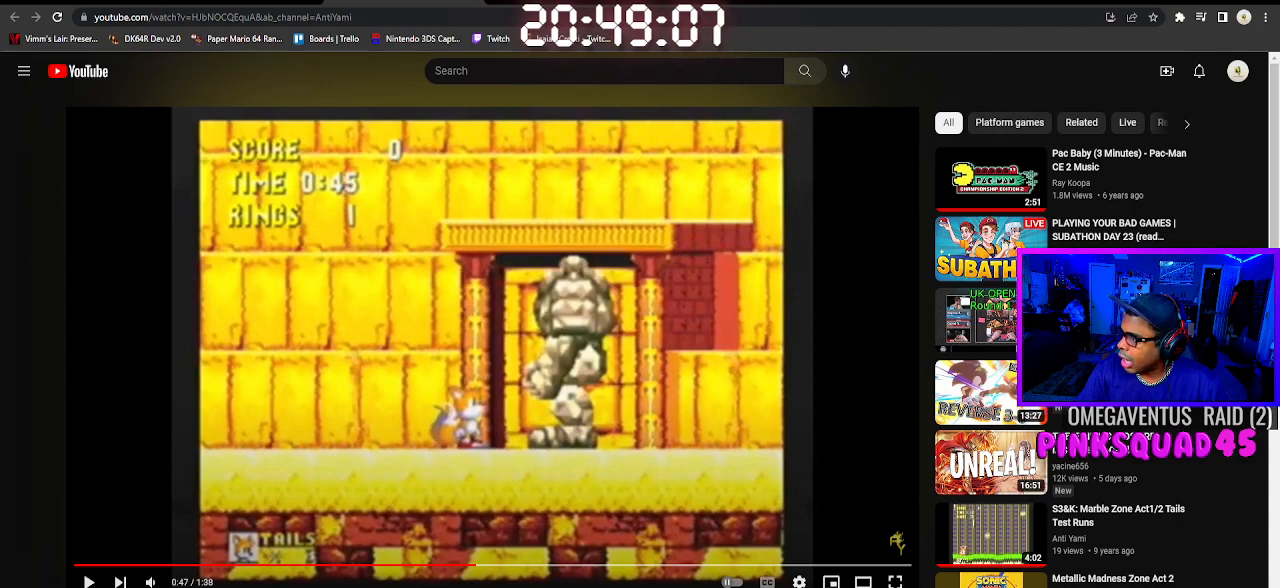
{"buttons": ["L2"], "left_stick": "center", "right_stick": "center", "events": []}
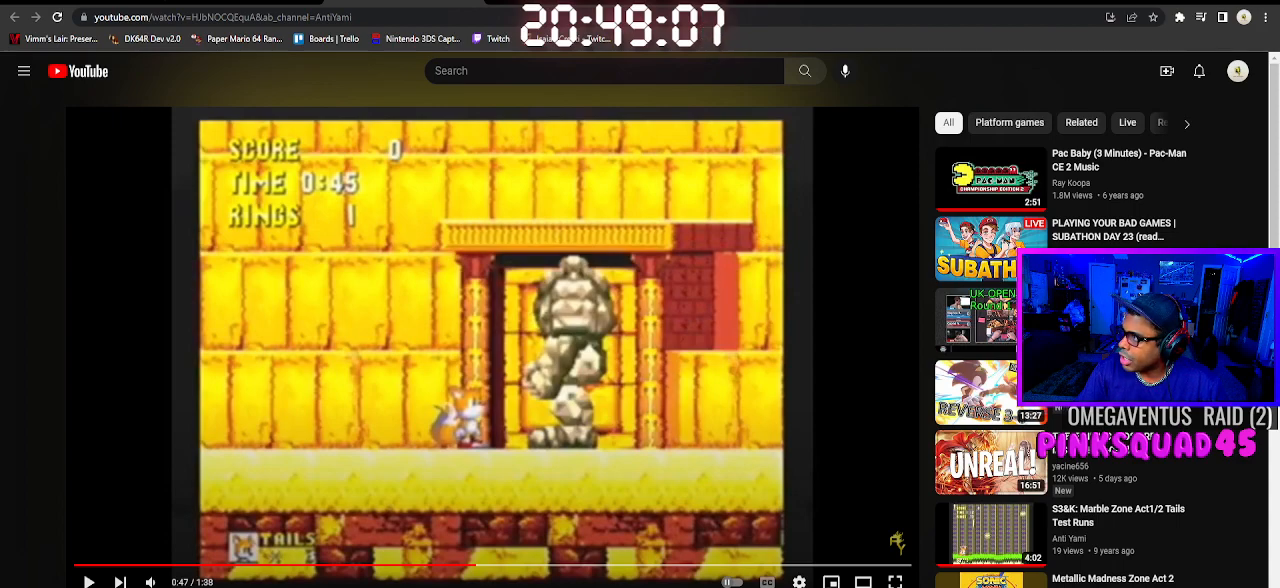
{"buttons": ["L2"], "left_stick": "center", "right_stick": "center", "events": []}
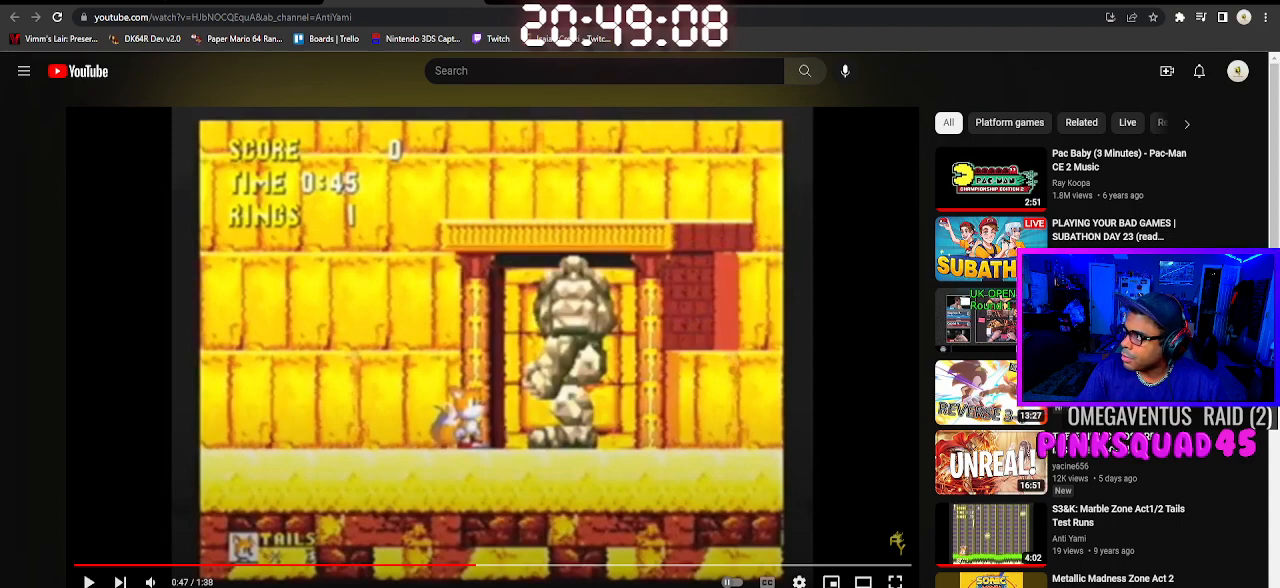
{"buttons": ["L2"], "left_stick": "center", "right_stick": "center", "events": []}
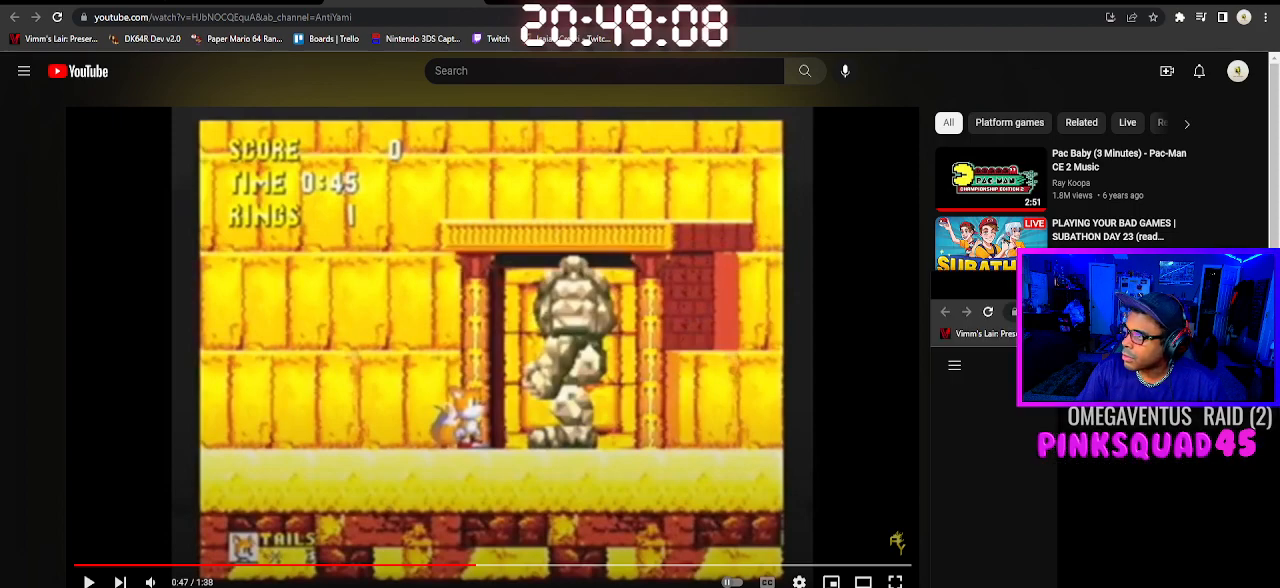
{"buttons": ["L2"], "left_stick": "center", "right_stick": "center", "events": []}
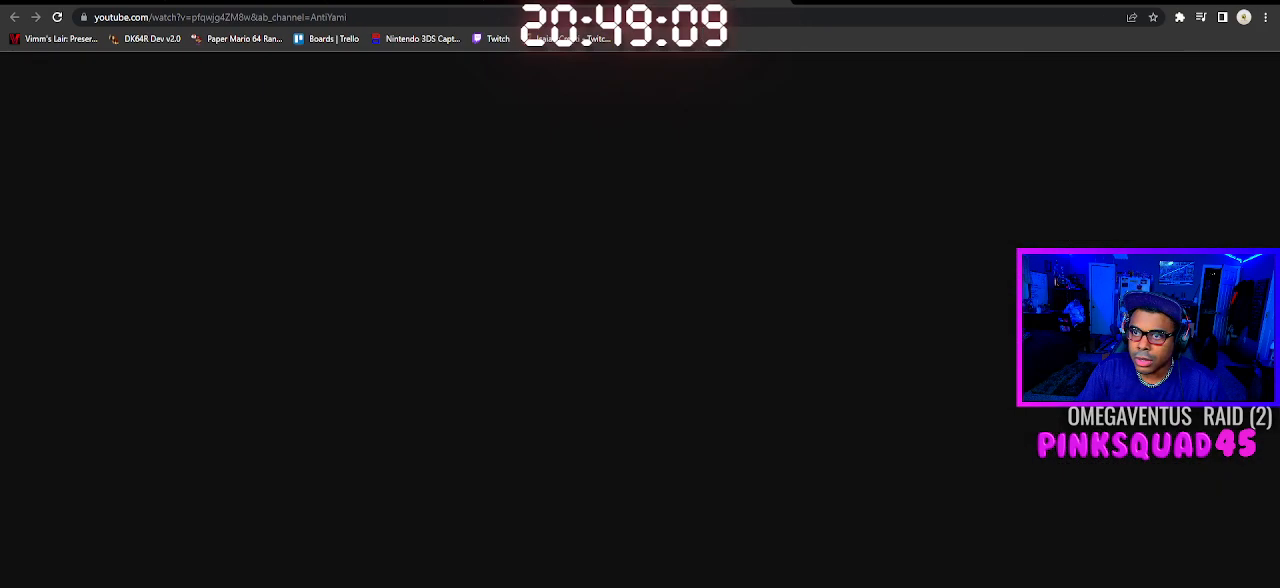
{"buttons": ["L2"], "left_stick": "center", "right_stick": "center", "events": []}
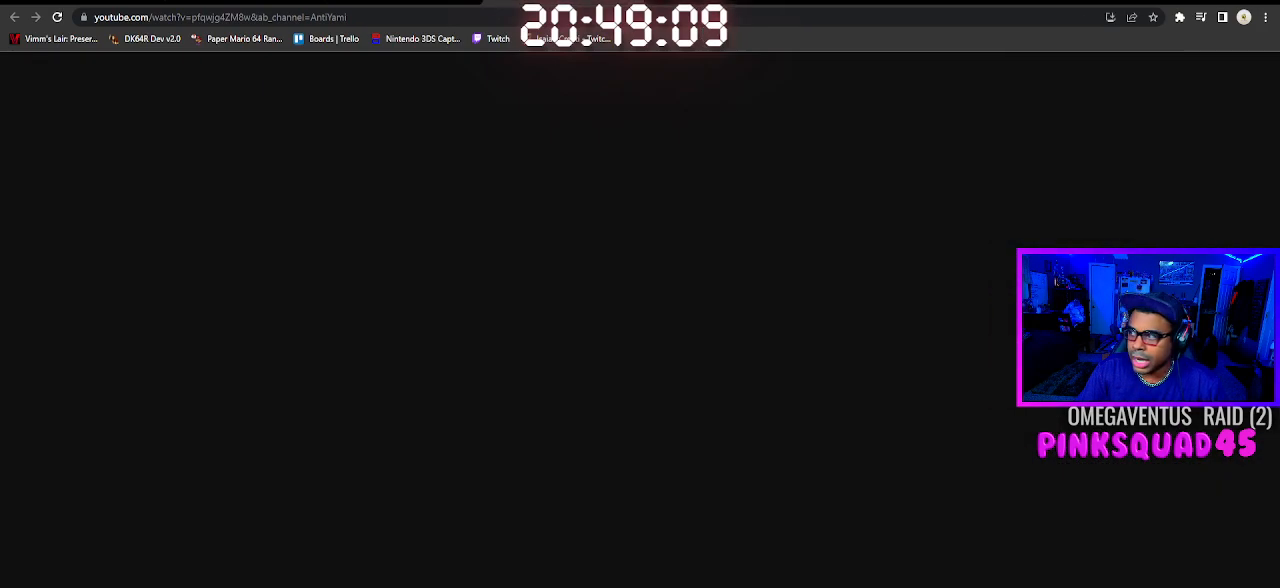
{"buttons": [], "left_stick": "center", "right_stick": "center", "events": [[450, "L2", "up"], [467, "L2", "down"], [483, "L2", "up"]]}
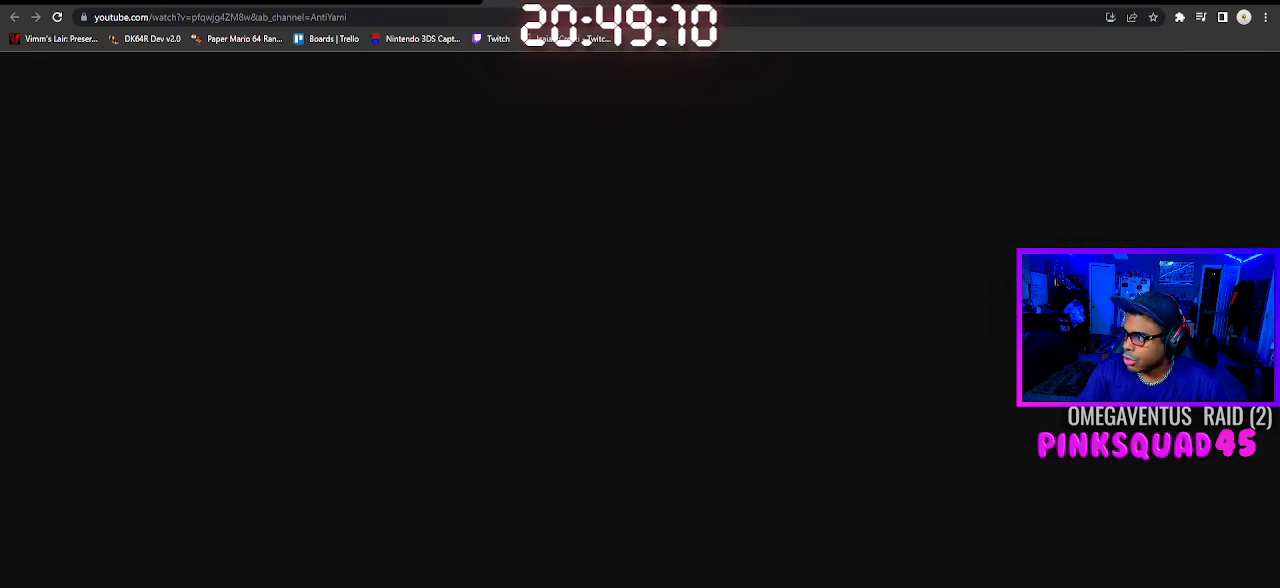
{"buttons": [], "left_stick": "center", "right_stick": "center", "events": [[350, "L2", "down"], [367, "L2", "up"]]}
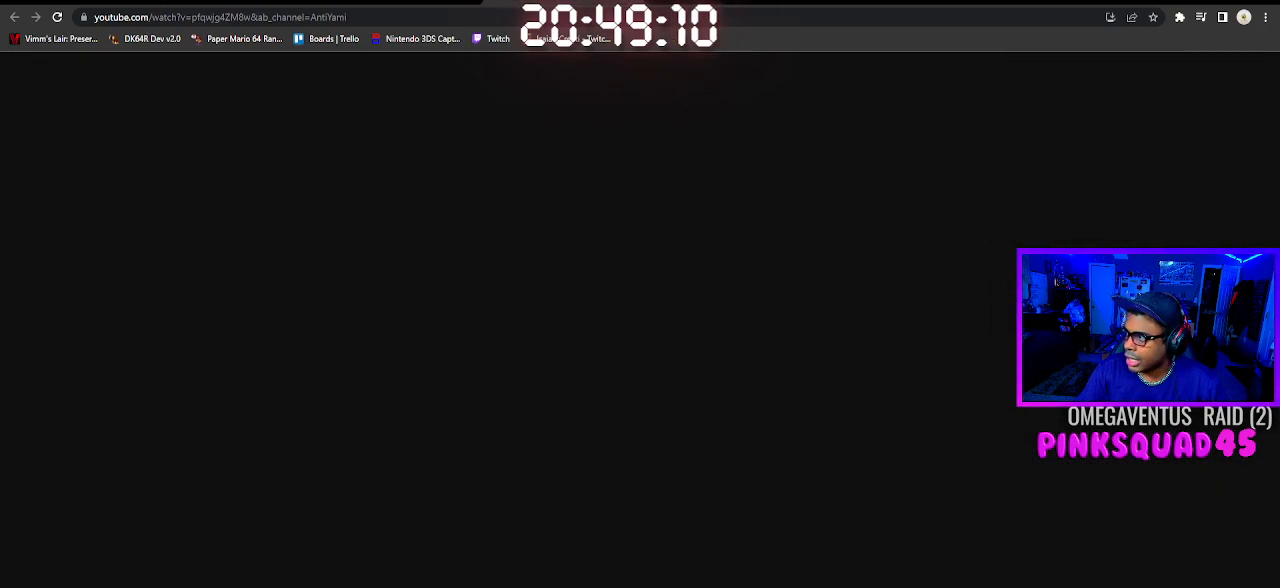
{"buttons": ["L2"], "left_stick": "center", "right_stick": "center", "events": [[17, "L2", "down"], [50, "L2", "up"], [83, "L2", "down"]]}
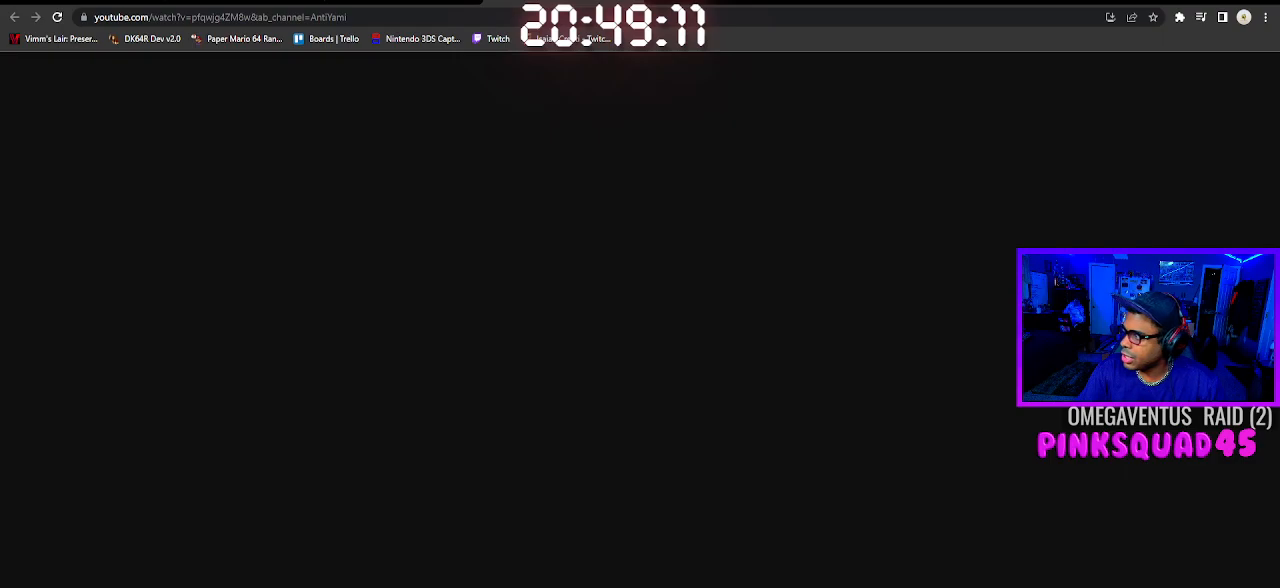
{"buttons": ["L2"], "left_stick": "center", "right_stick": "center", "events": []}
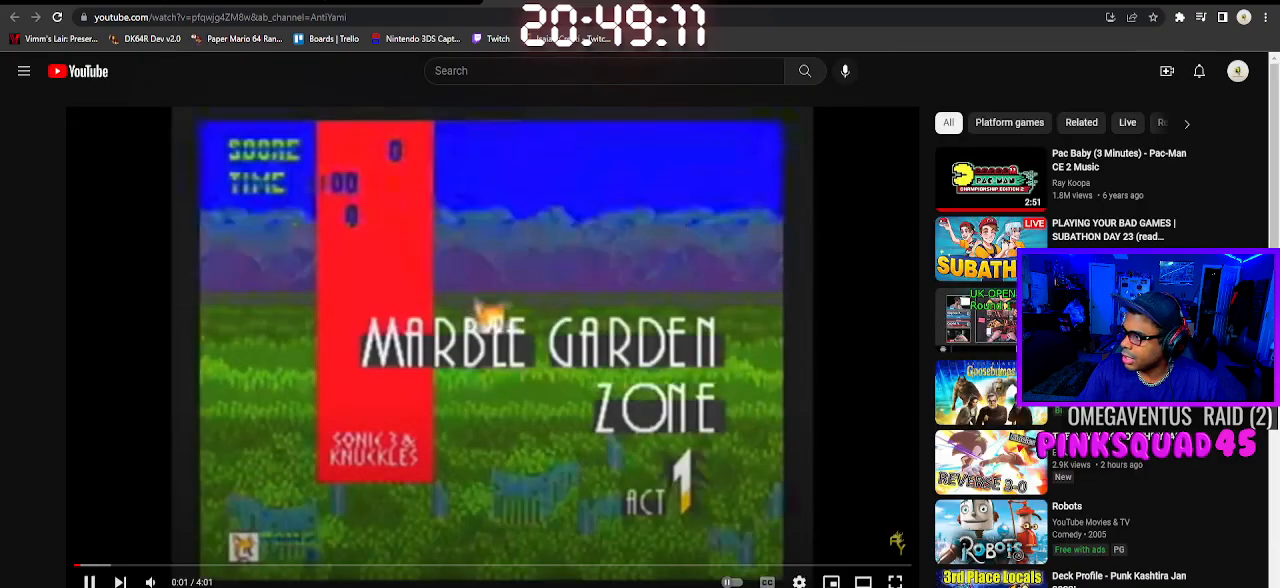
{"buttons": ["L2"], "left_stick": "center", "right_stick": "center", "events": []}
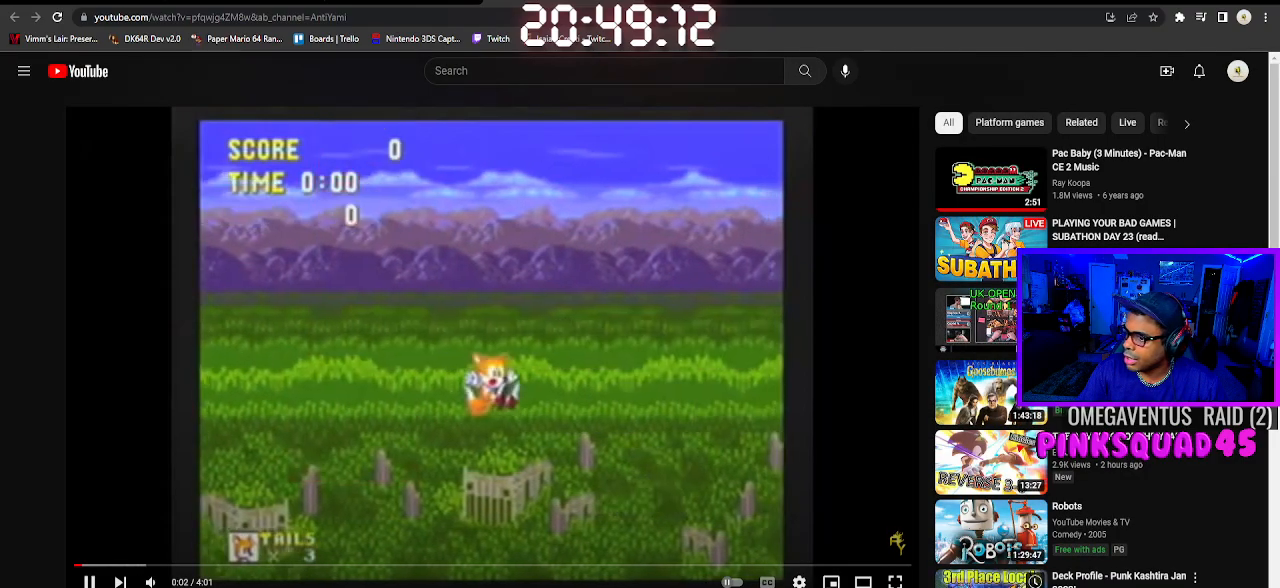
{"buttons": ["L2"], "left_stick": "center", "right_stick": "center", "events": []}
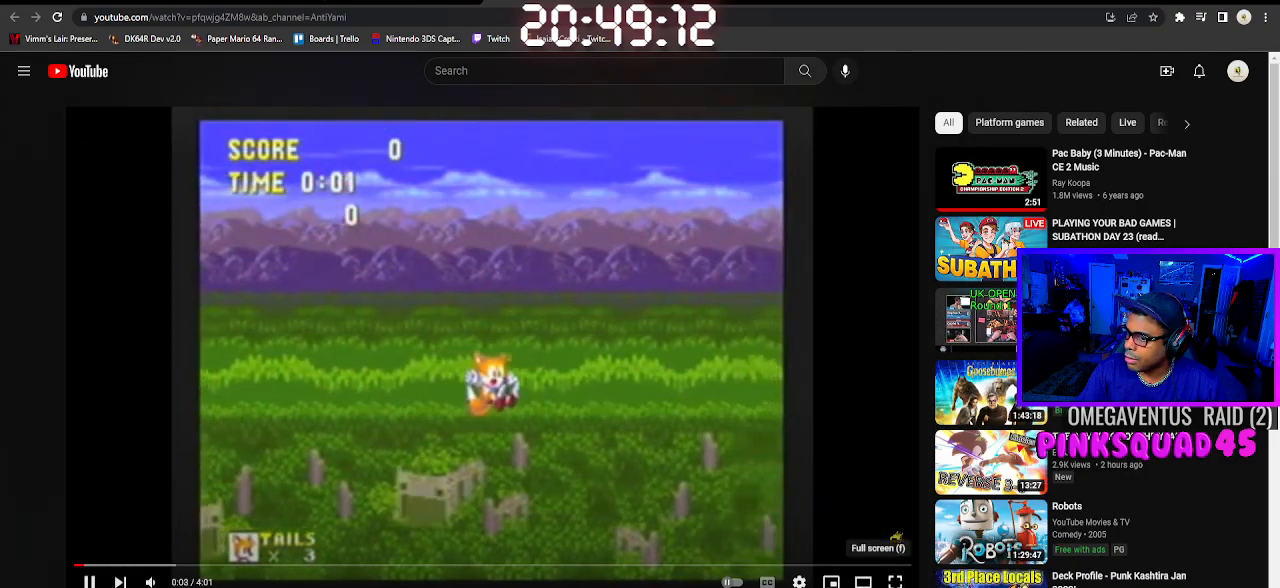
{"buttons": [], "left_stick": "center", "right_stick": "center", "events": [[450, "L2", "up"]]}